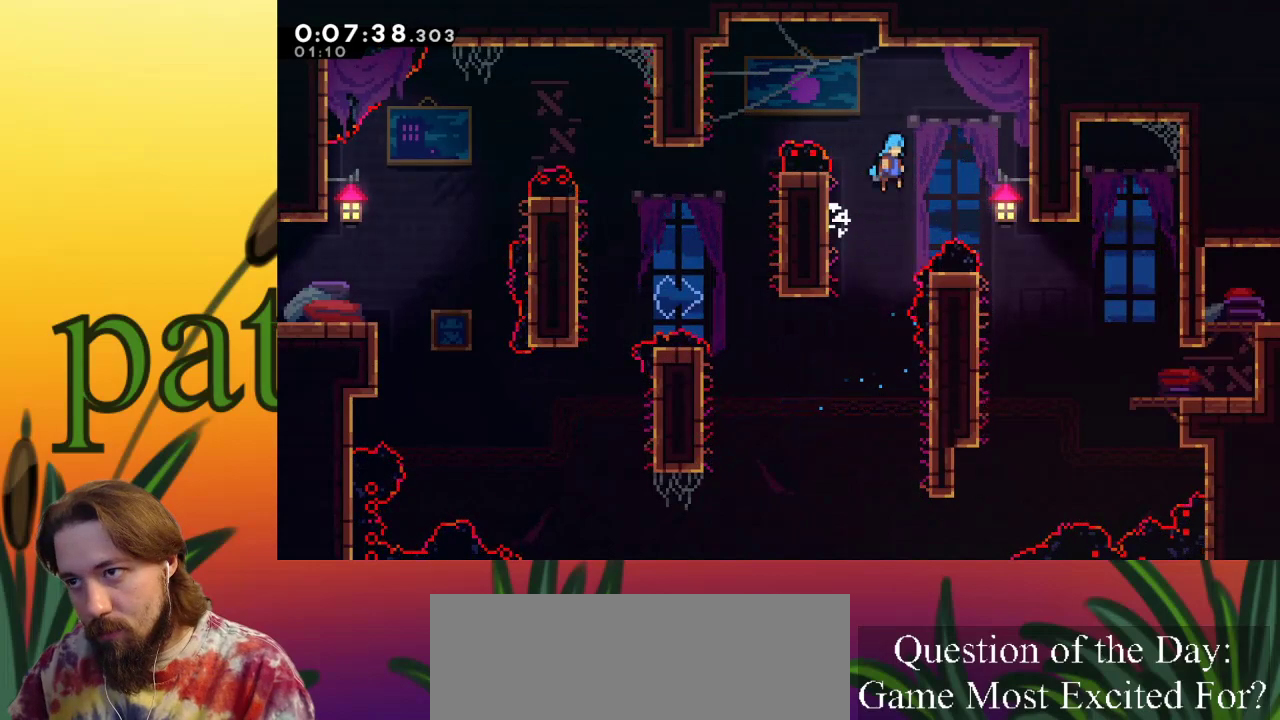
Gameplay with keyboard; each line is a JSON object with the keys held at the frame after it. "events" lists presses ("down") and releases ("up") of "a", "c", "d", "down", "left", "right", "s", "up", "x" and "z" between this image and that frame as [ms after this image, input, new state], when the widget could be followed in between. No other keys are recorded. Mouse input is not recorded.
{"keys": [], "events": [[333, "z", "up"], [367, "x", "up"], [417, "right", "up"], [417, "up", "up"]]}
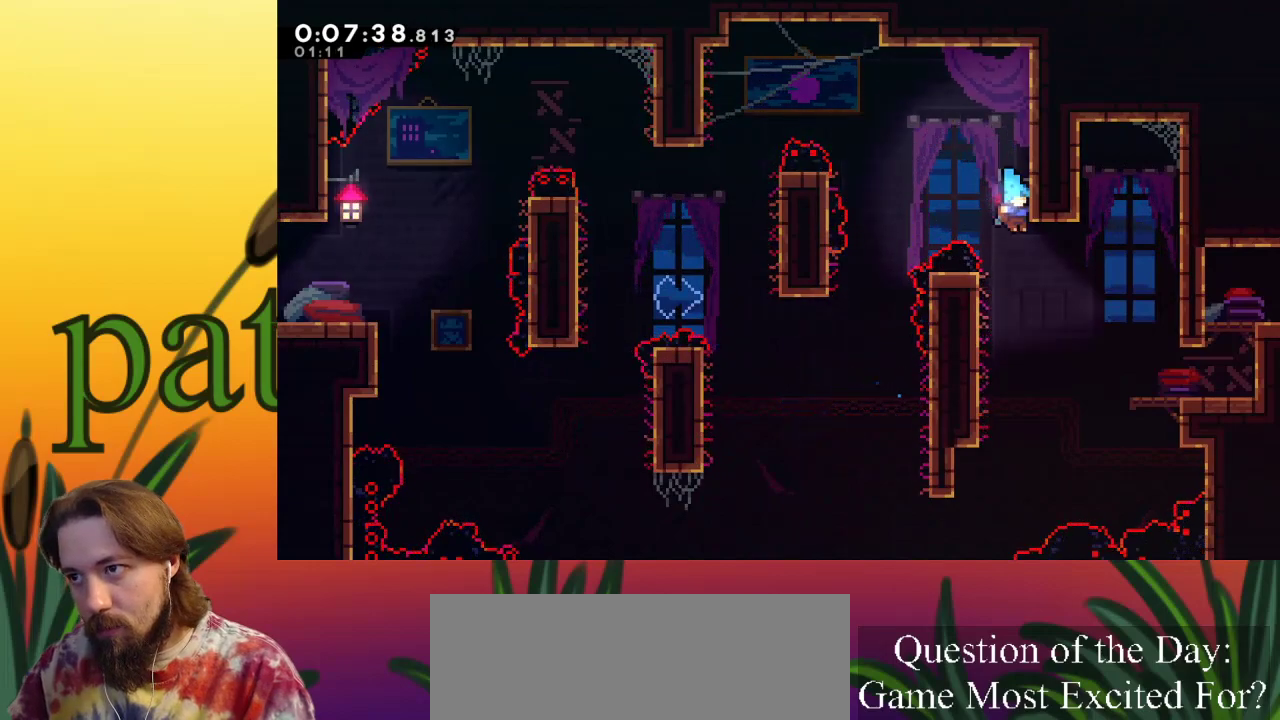
{"keys": ["right", "z"], "events": [[200, "left", "down"], [333, "right", "down"], [383, "left", "up"], [383, "z", "down"]]}
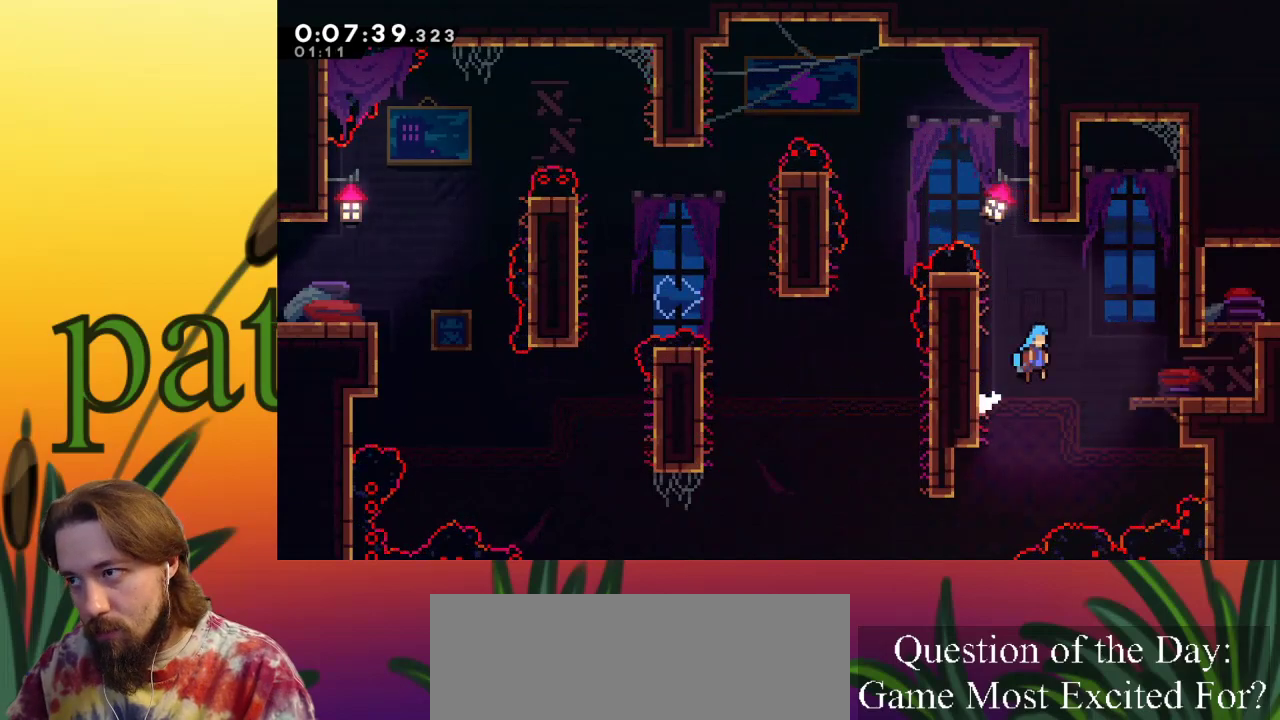
{"keys": ["right"], "events": [[350, "z", "up"]]}
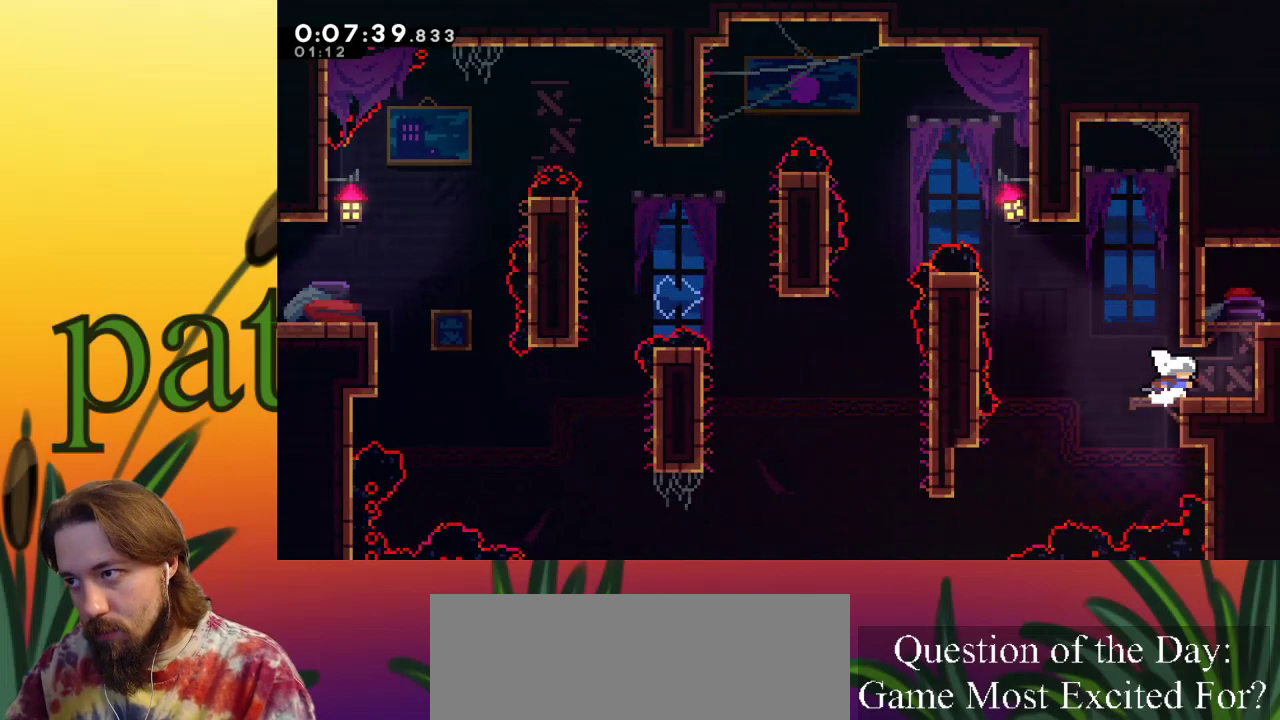
{"keys": ["right", "z"], "events": [[183, "z", "down"]]}
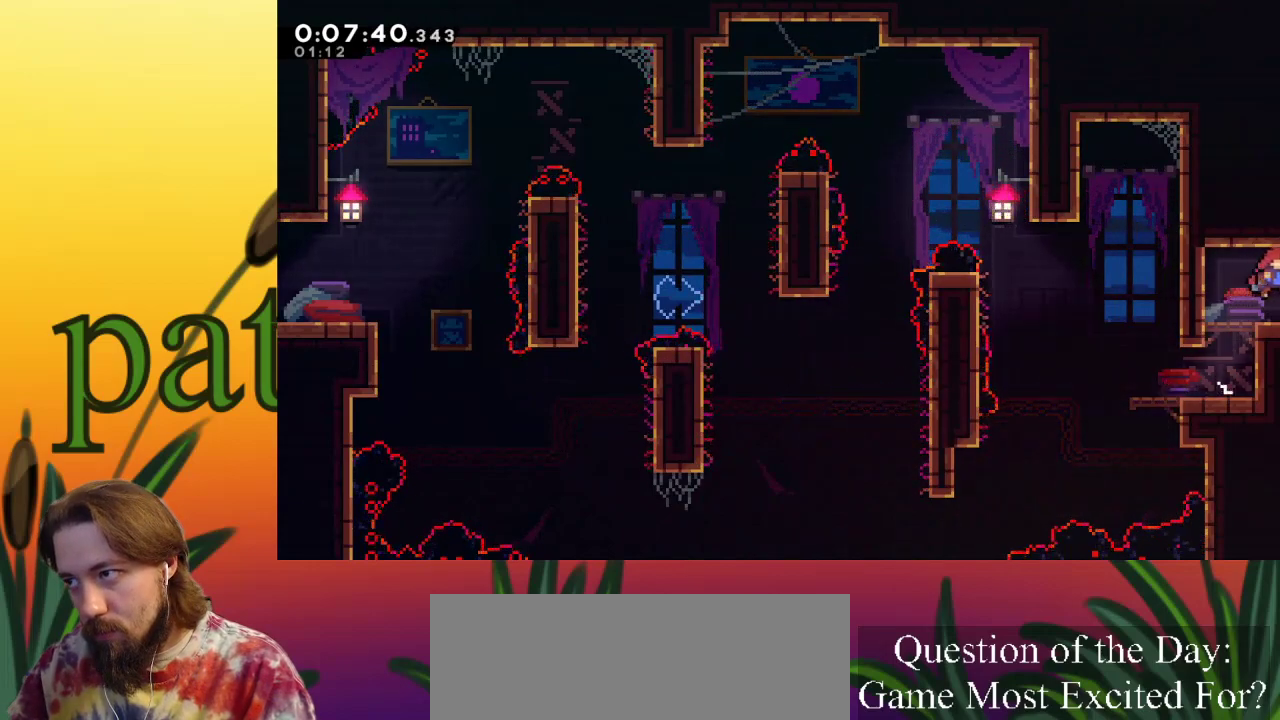
{"keys": [], "events": [[17, "z", "up"], [250, "right", "up"]]}
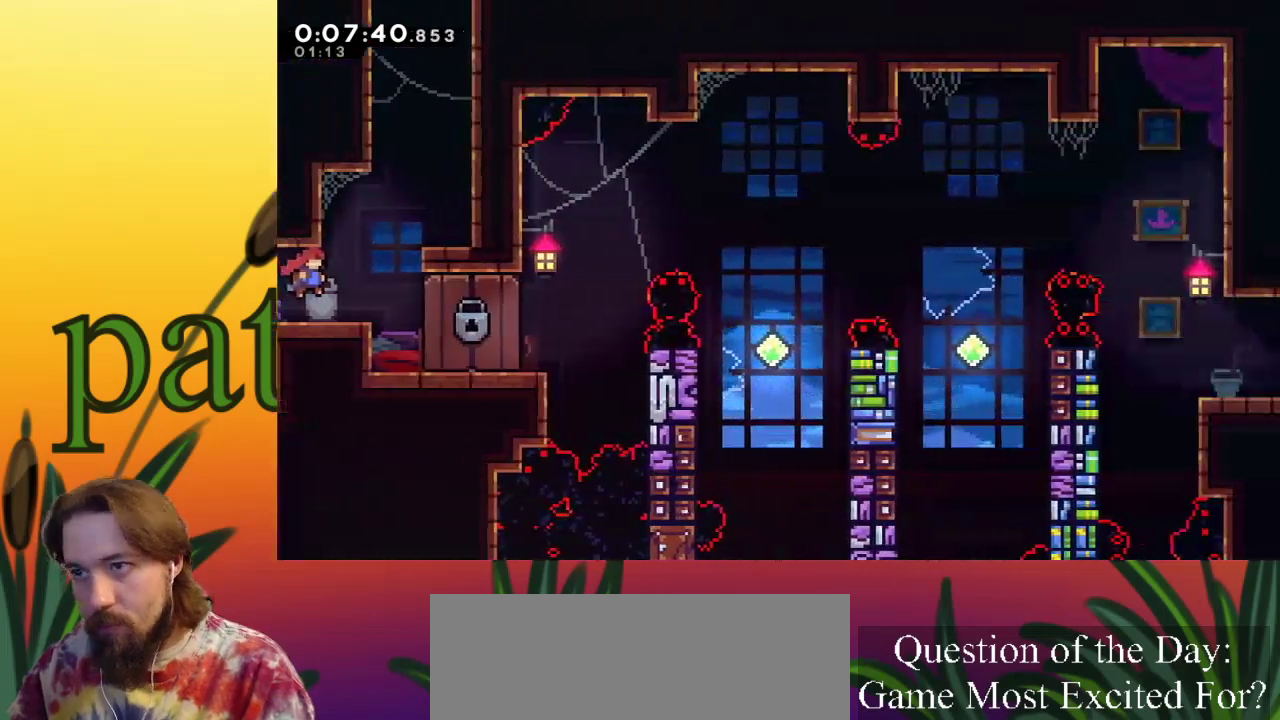
{"keys": [], "events": [[217, "right", "down"], [467, "right", "up"]]}
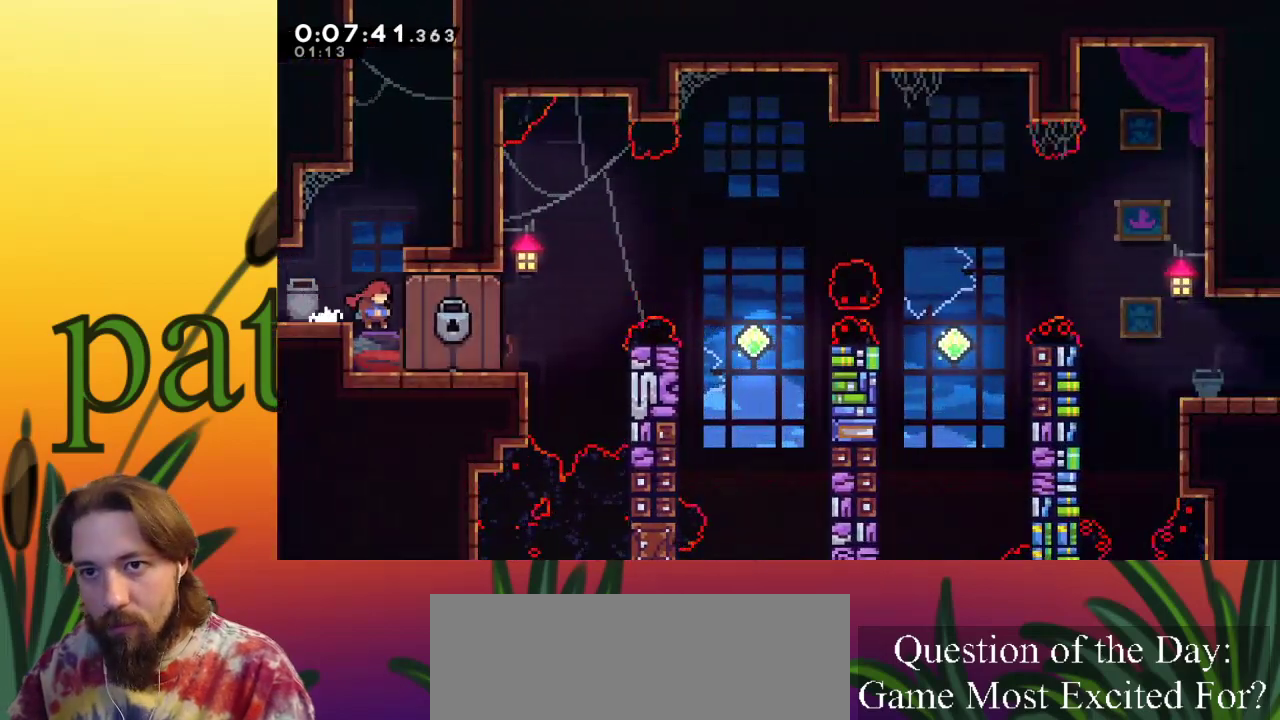
{"keys": ["up"], "events": [[117, "z", "down"], [450, "z", "up"], [483, "up", "down"]]}
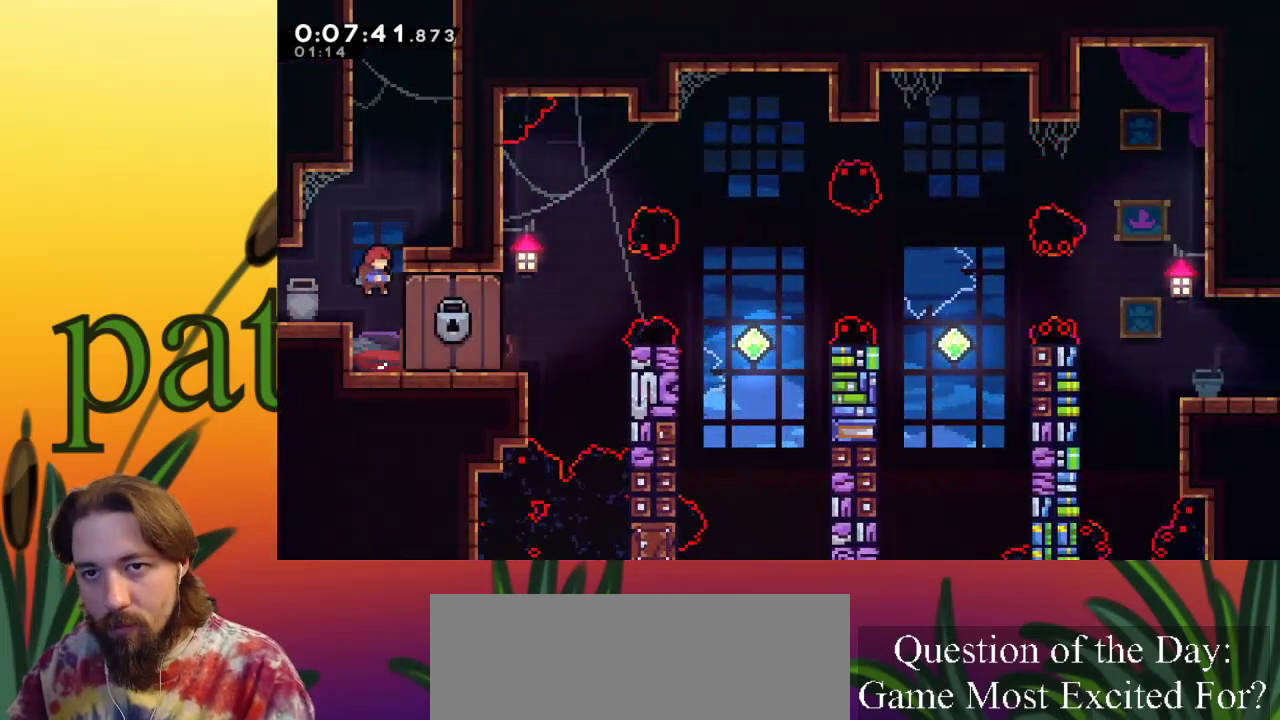
{"keys": ["left", "up", "x", "z"], "events": [[33, "c", "down"], [250, "x", "down"], [317, "c", "up"], [317, "left", "down"], [417, "z", "down"]]}
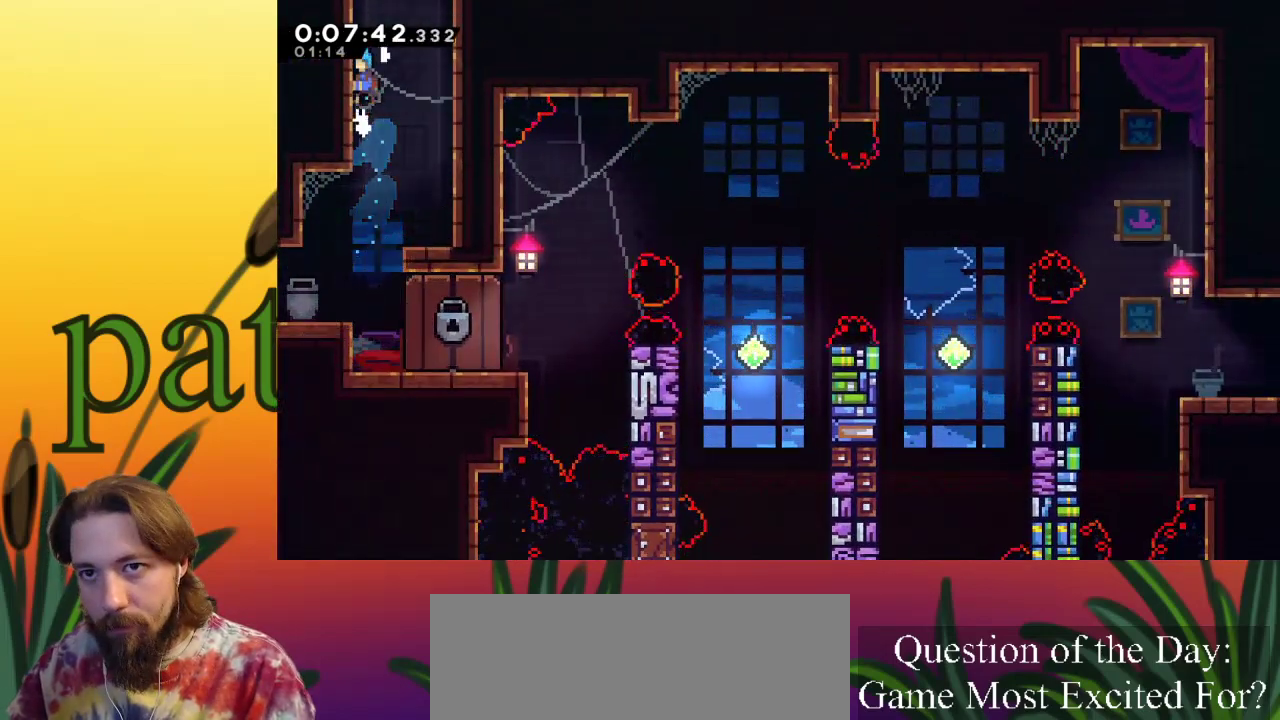
{"keys": ["left", "up", "x", "z"], "events": [[50, "z", "up"], [200, "z", "down"], [333, "z", "up"], [433, "z", "down"]]}
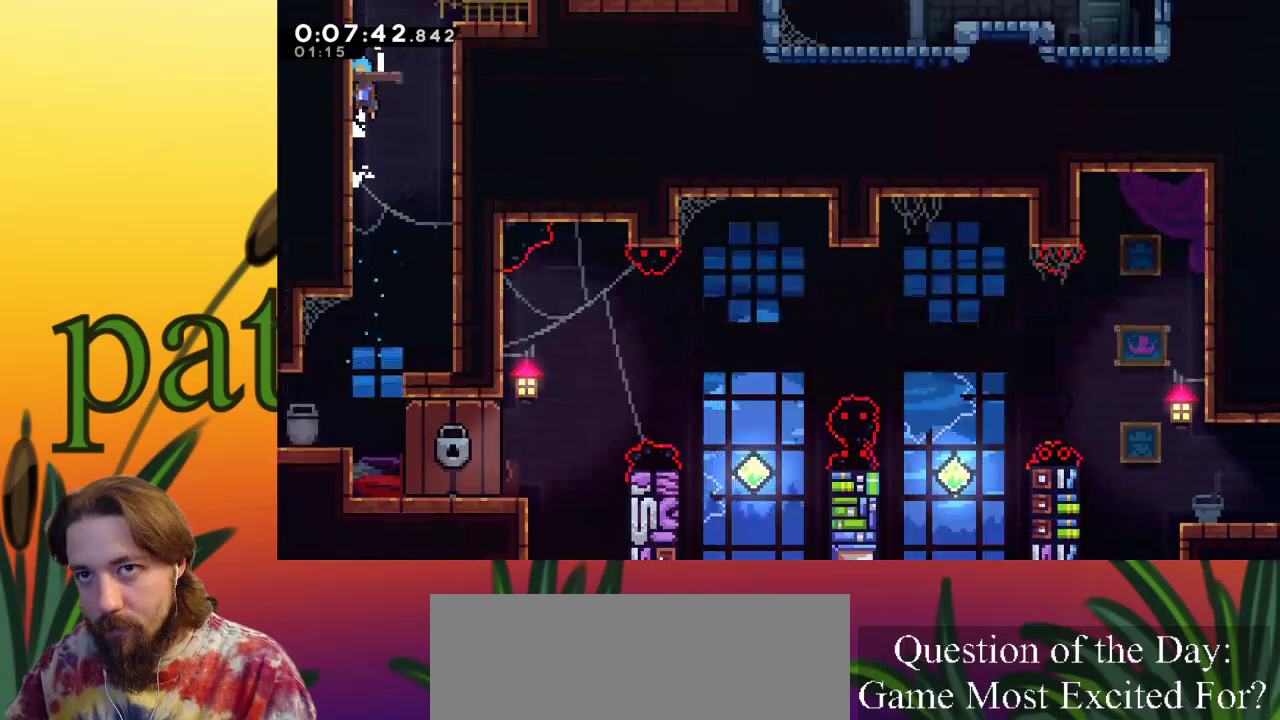
{"keys": ["left", "up", "x"], "events": [[167, "z", "up"]]}
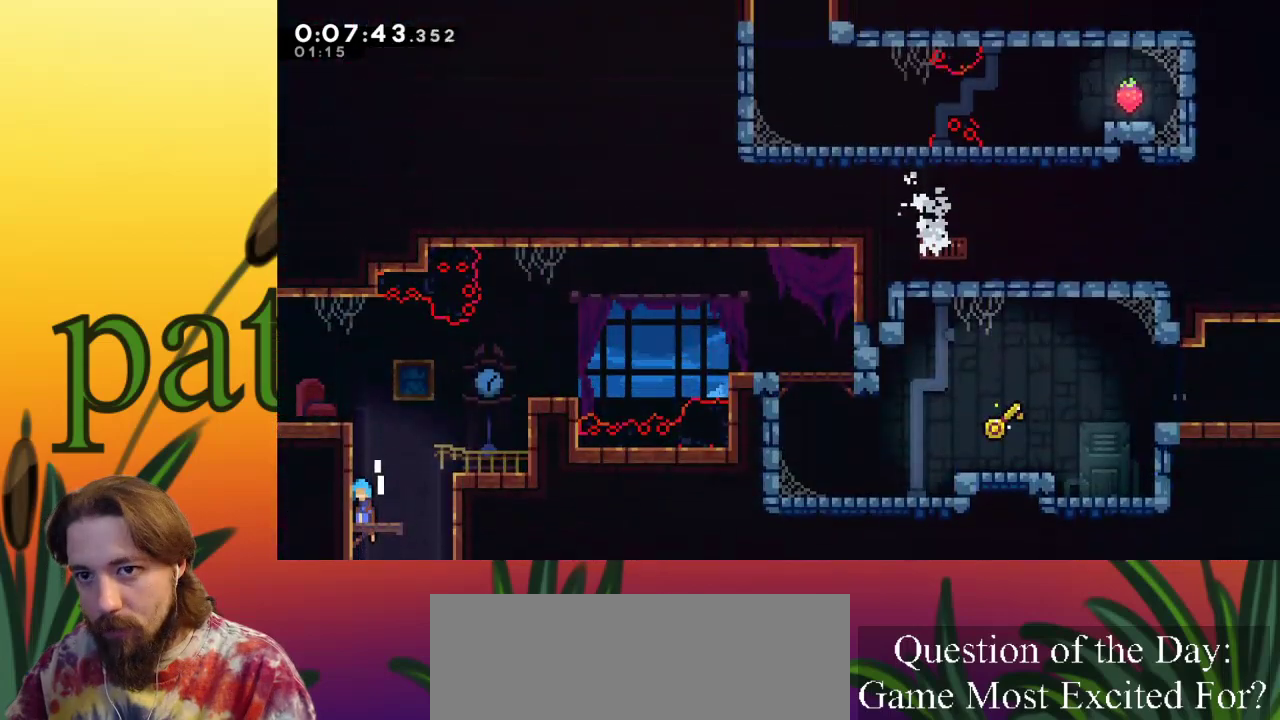
{"keys": ["left", "up", "x", "z"], "events": [[233, "z", "down"], [367, "z", "up"], [450, "z", "down"]]}
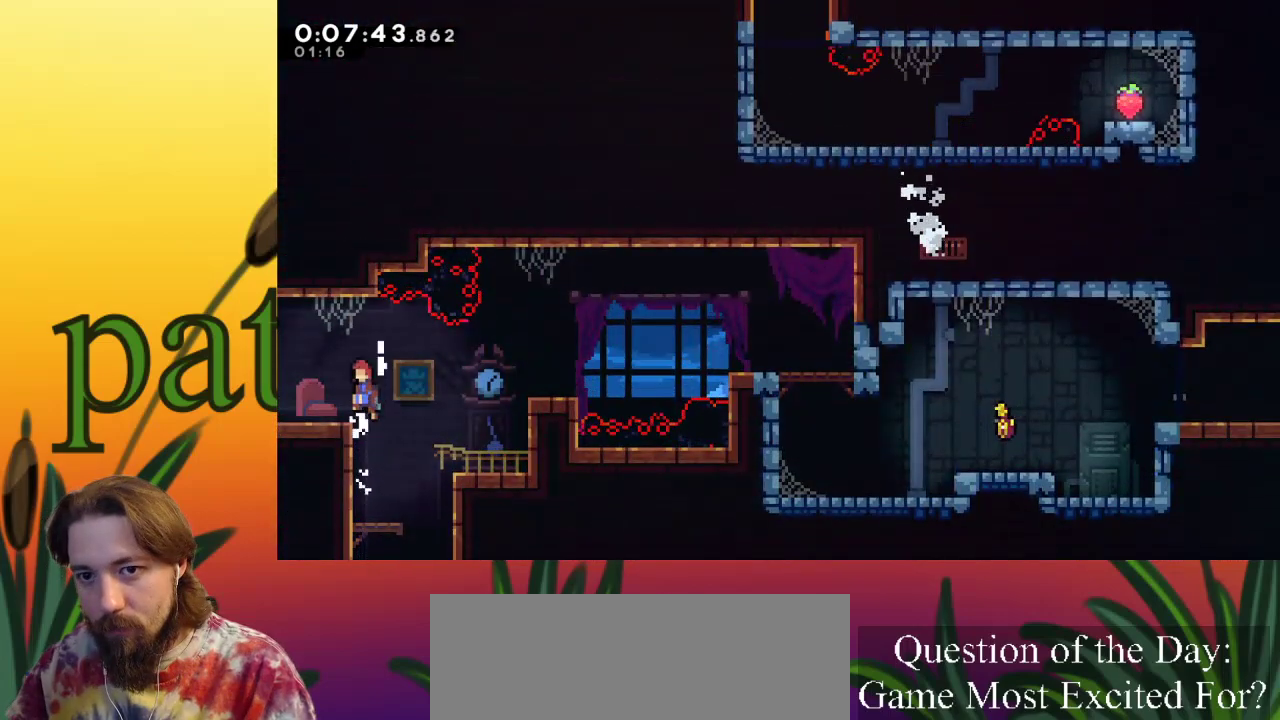
{"keys": [], "events": [[150, "z", "up"], [183, "x", "up"], [433, "up", "up"], [467, "left", "up"]]}
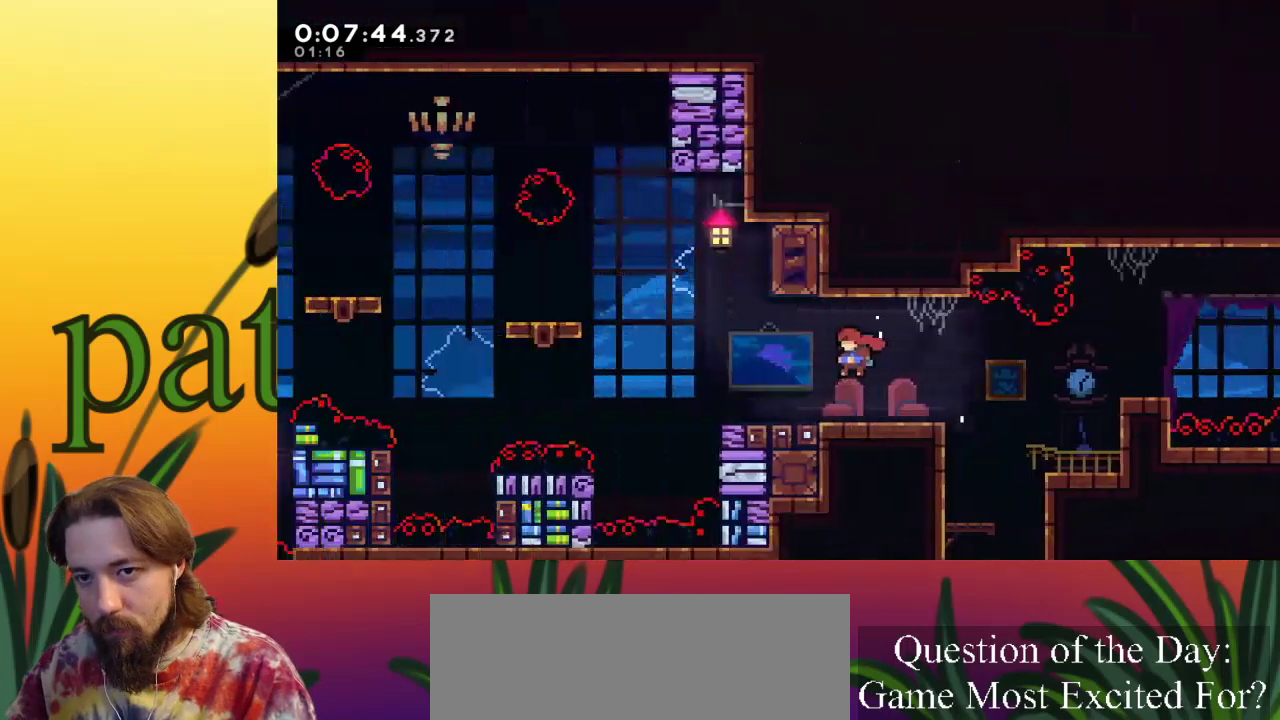
{"keys": [], "events": []}
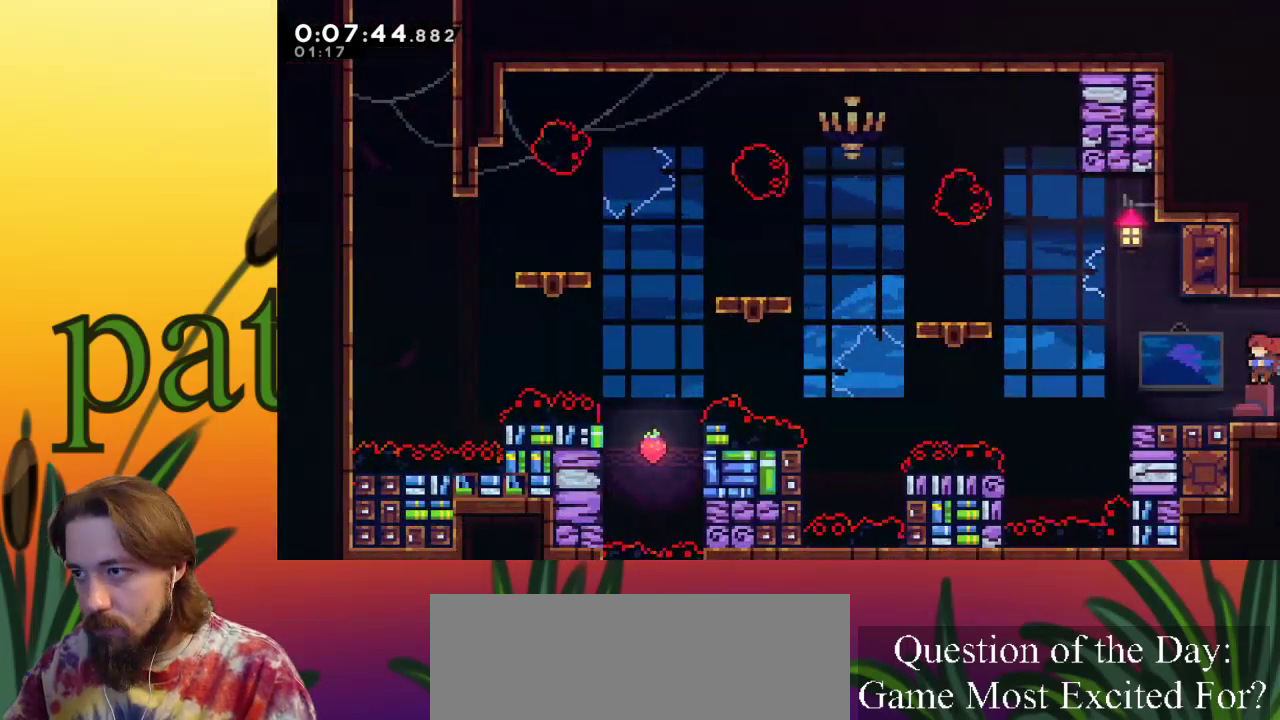
{"keys": ["left", "z"], "events": [[33, "left", "down"], [217, "c", "down"], [350, "c", "up"], [350, "z", "down"]]}
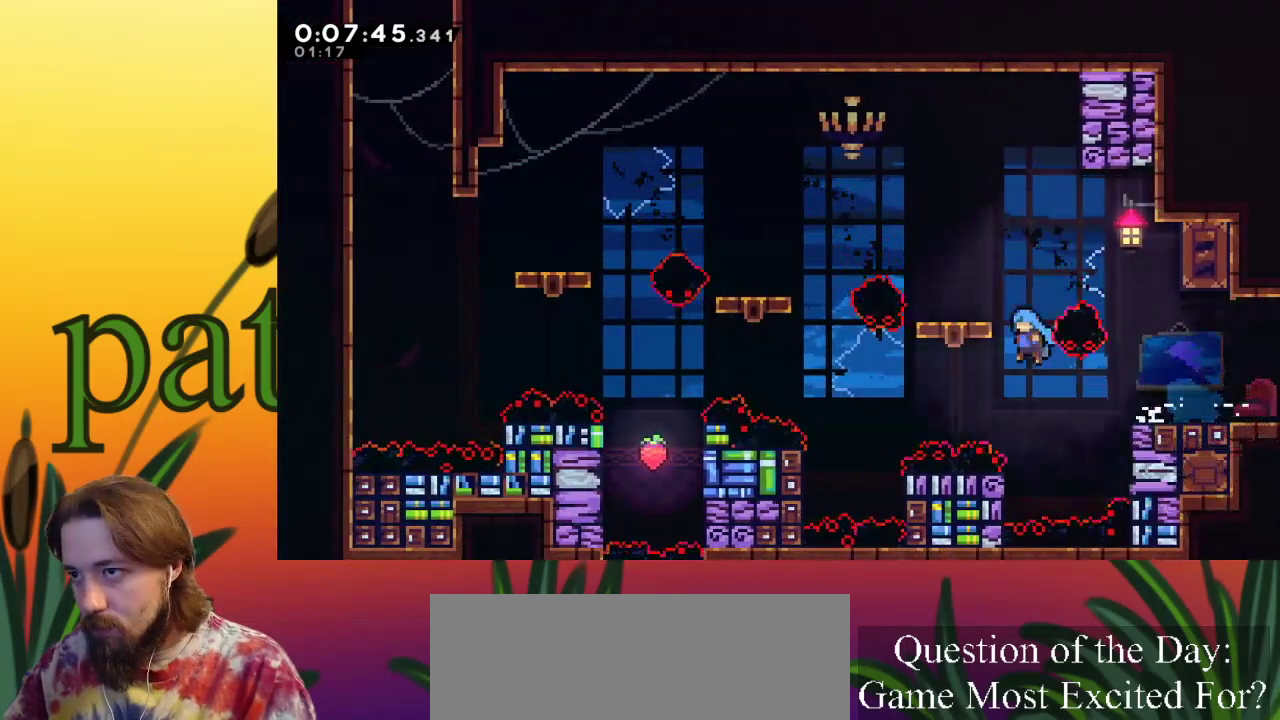
{"keys": ["c", "left", "up"], "events": [[133, "z", "up"], [183, "c", "down"], [183, "up", "down"]]}
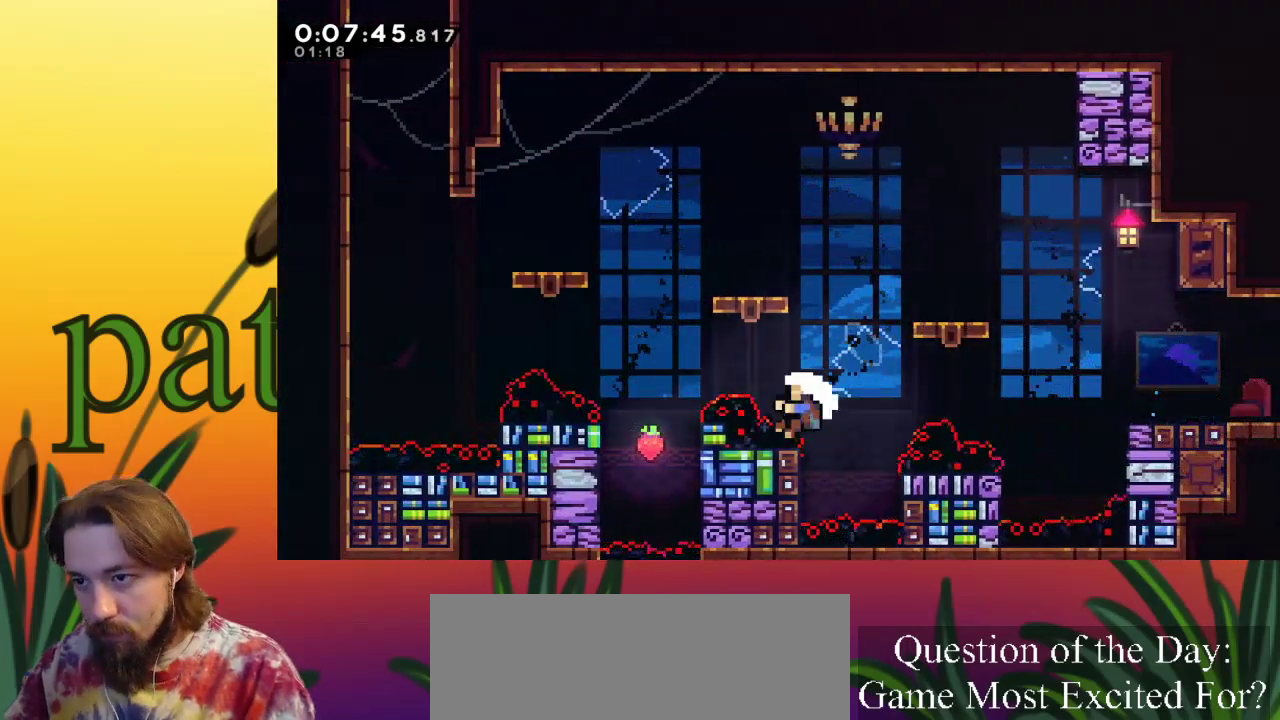
{"keys": [], "events": [[17, "c", "up"], [50, "left", "up"], [100, "up", "up"]]}
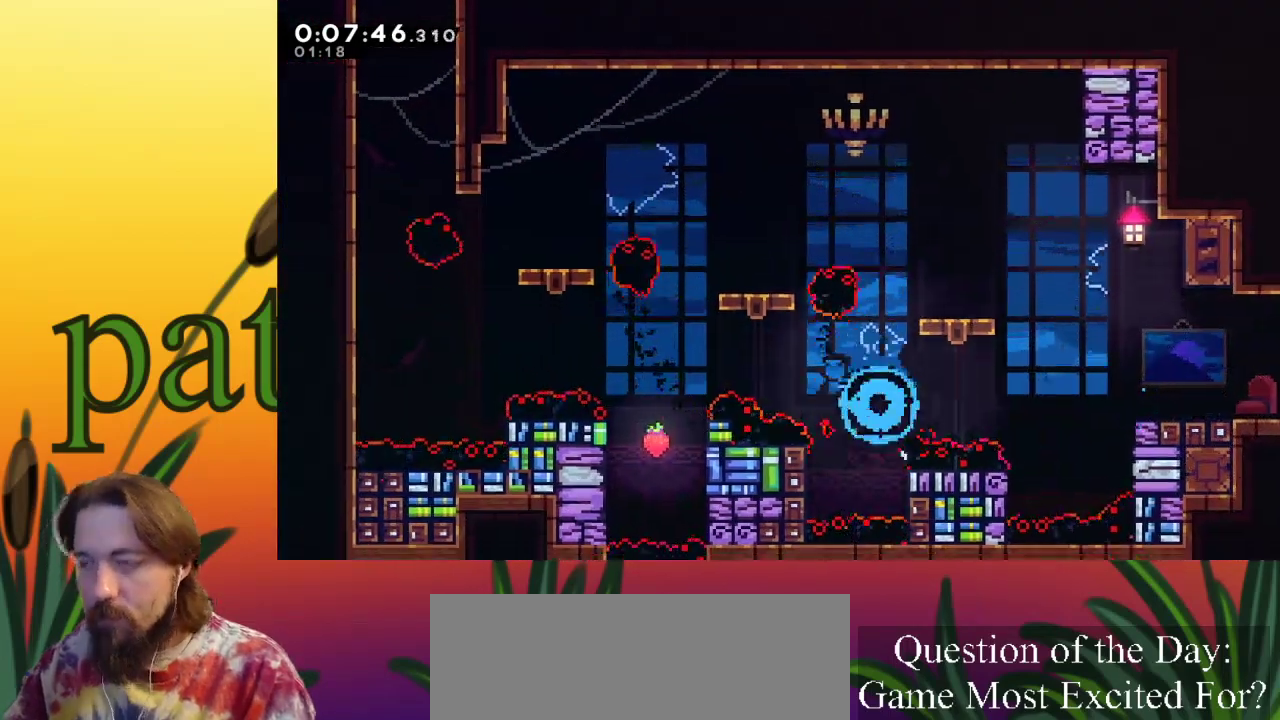
{"keys": [], "events": []}
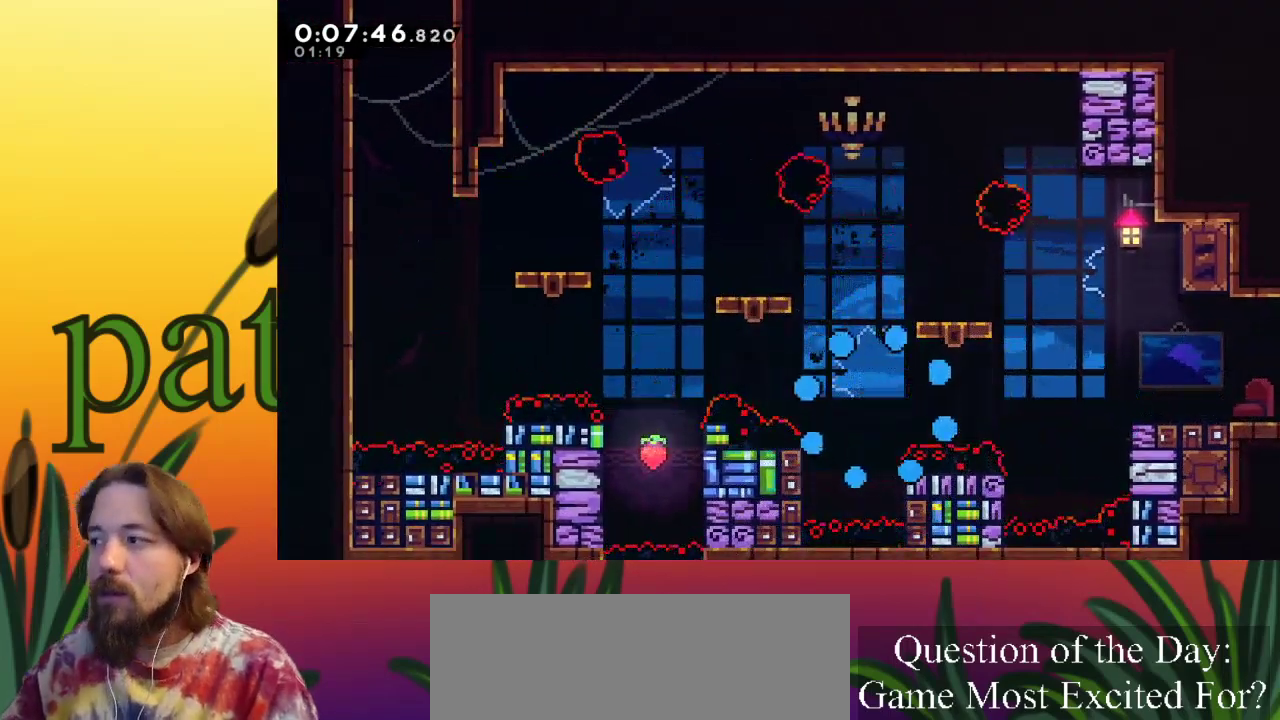
{"keys": [], "events": []}
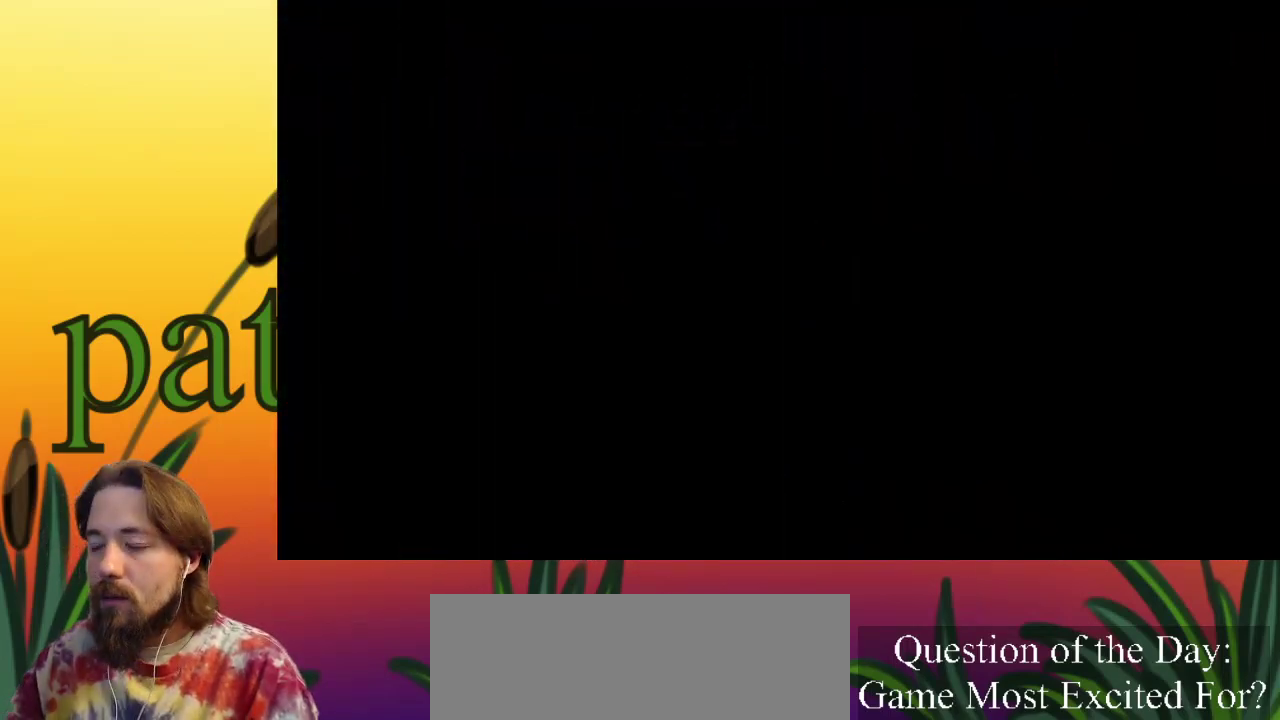
{"keys": [], "events": []}
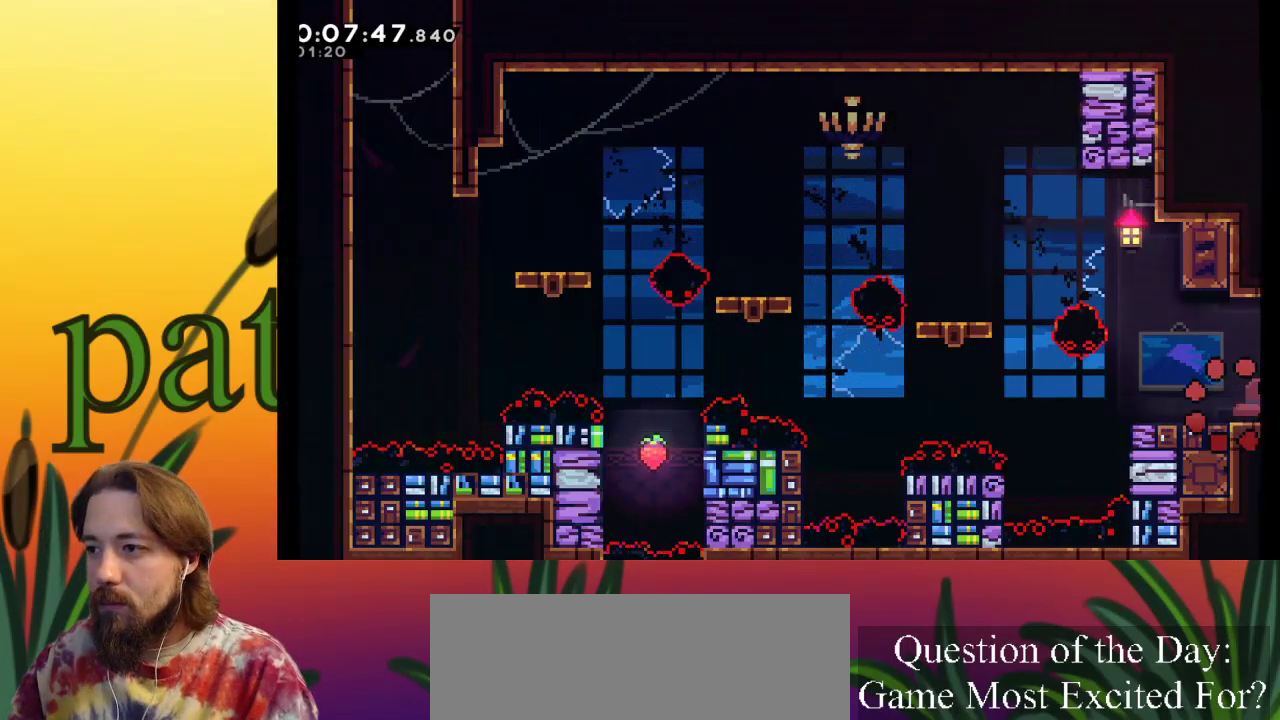
{"keys": ["left", "z"], "events": [[233, "left", "down"], [283, "c", "down"], [333, "c", "up"], [467, "z", "down"]]}
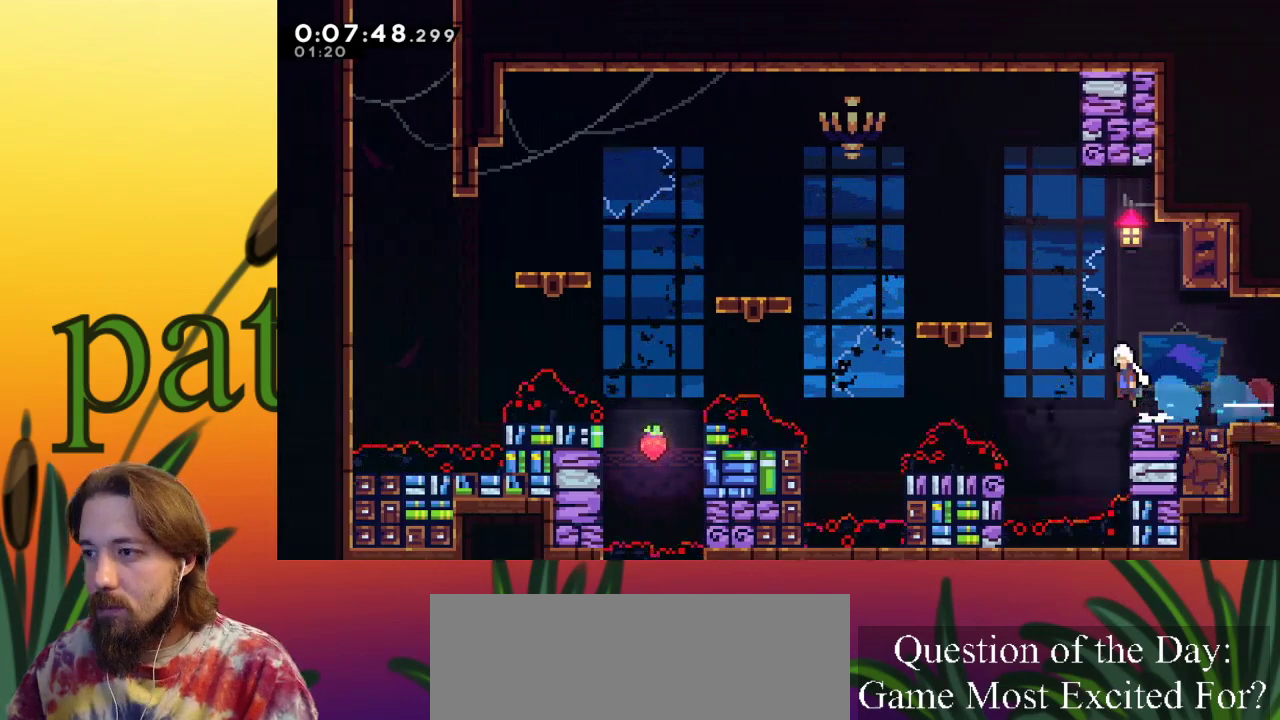
{"keys": ["c", "left", "up"], "events": [[300, "z", "up"], [350, "up", "down"], [383, "c", "down"]]}
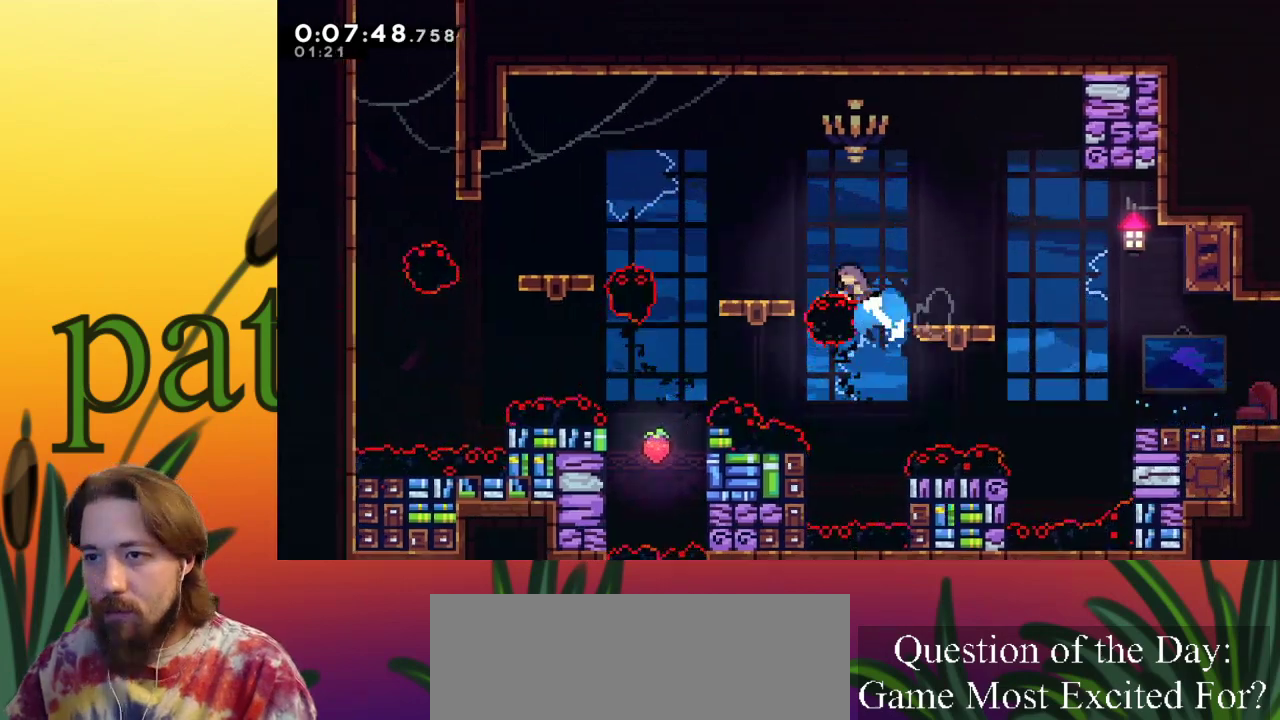
{"keys": ["right"], "events": [[117, "c", "up"], [117, "left", "up"], [117, "up", "up"], [450, "right", "down"]]}
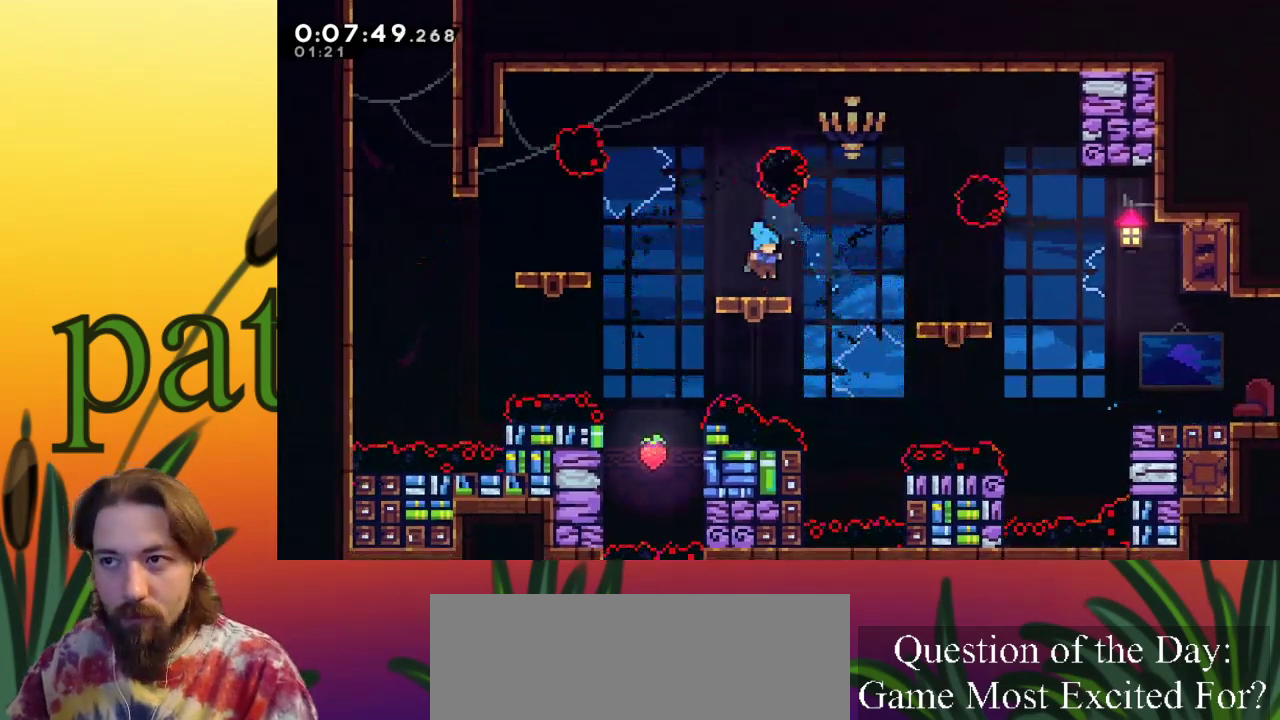
{"keys": ["left", "z"], "events": [[50, "right", "up"], [233, "left", "down"], [317, "z", "down"]]}
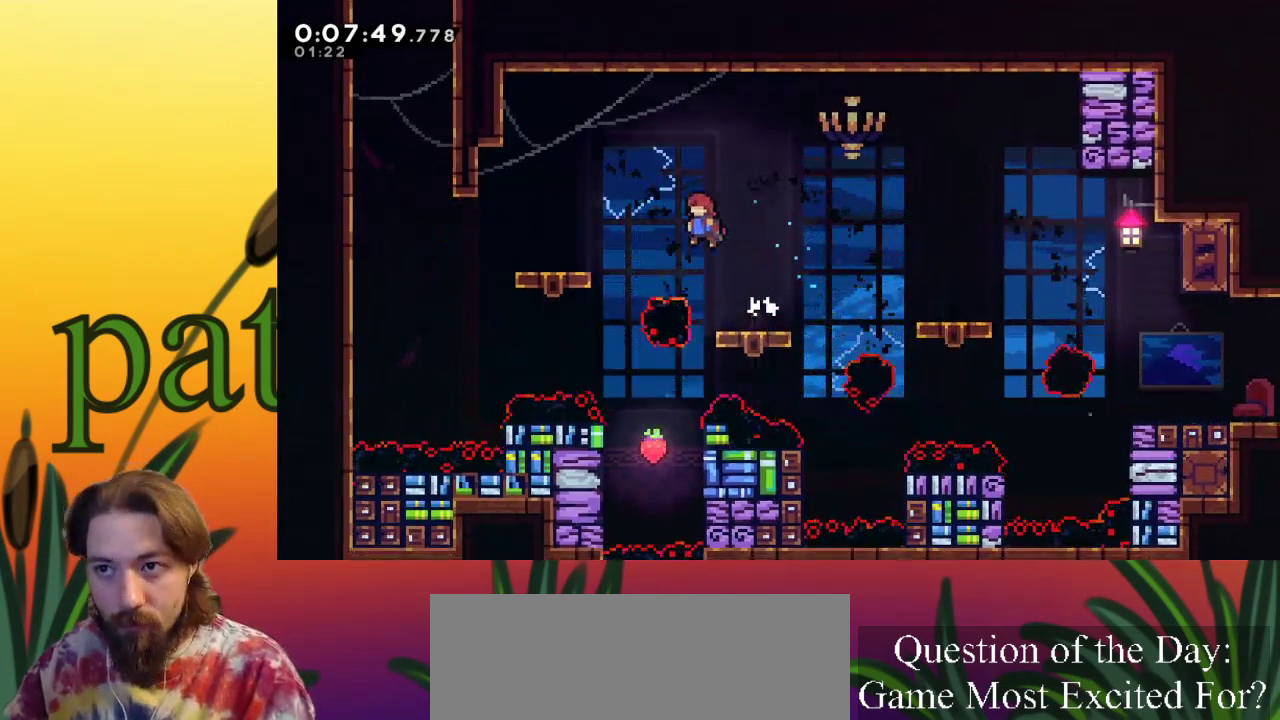
{"keys": ["left"], "events": [[350, "z", "up"]]}
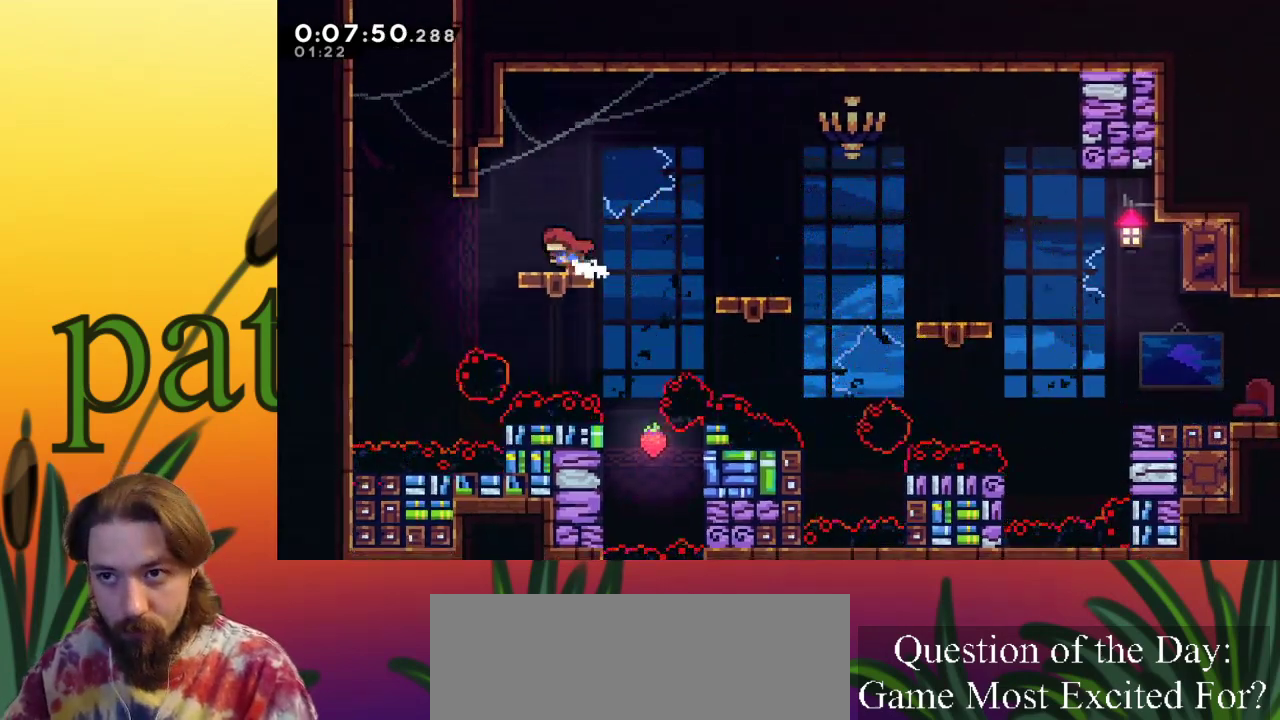
{"keys": [], "events": [[50, "left", "up"]]}
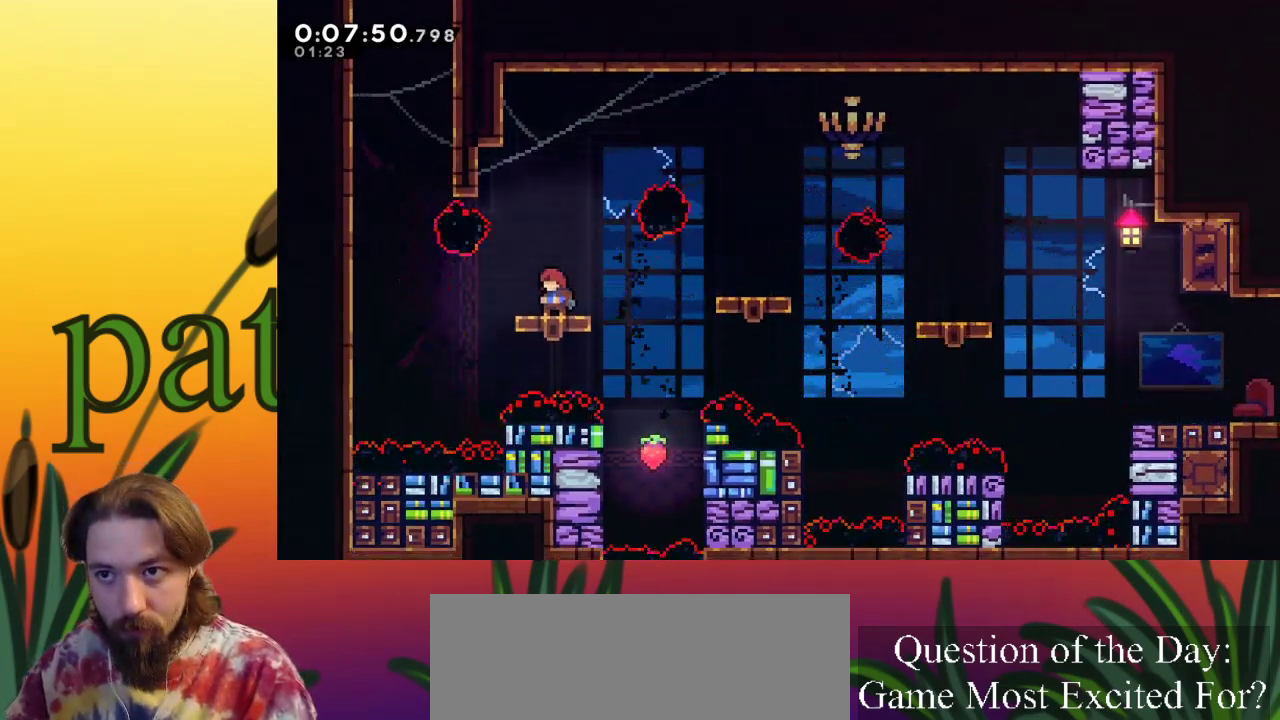
{"keys": ["left", "z"], "events": [[100, "left", "down"], [250, "z", "down"]]}
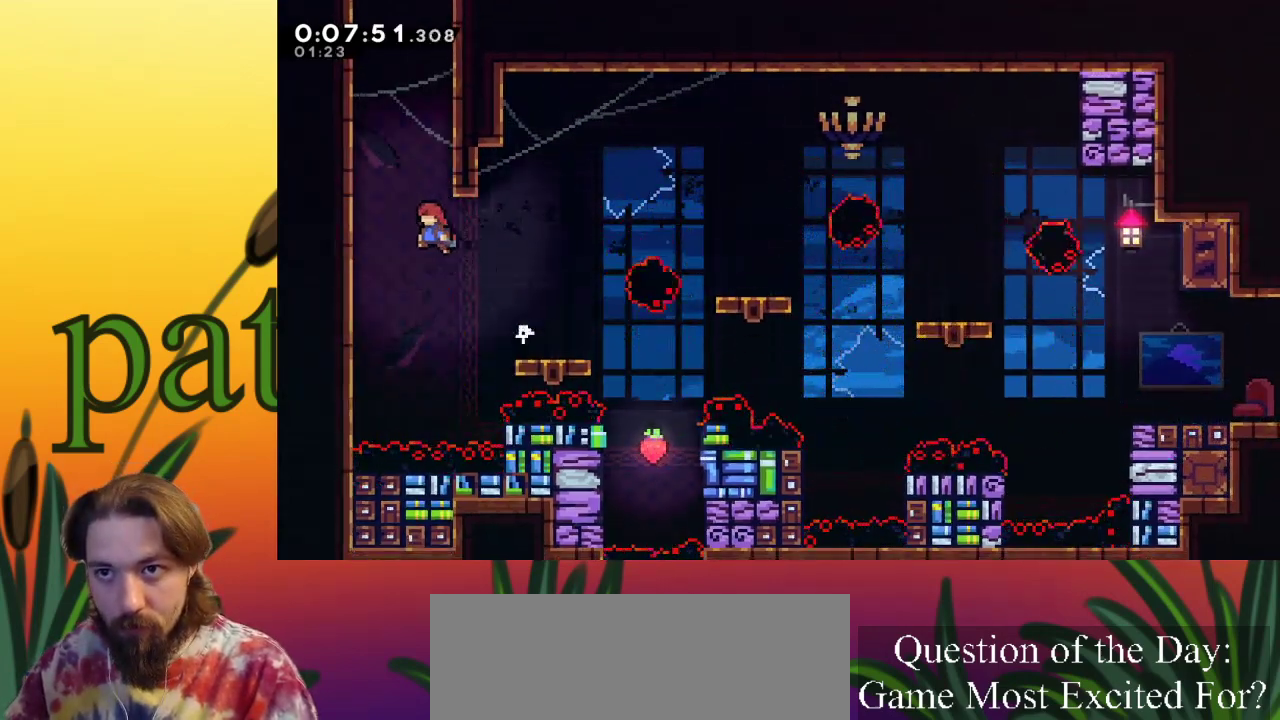
{"keys": ["left", "up", "x"], "events": [[83, "up", "down"], [133, "c", "down"], [133, "left", "up"], [133, "z", "up"], [367, "c", "up"], [367, "left", "down"], [367, "x", "down"]]}
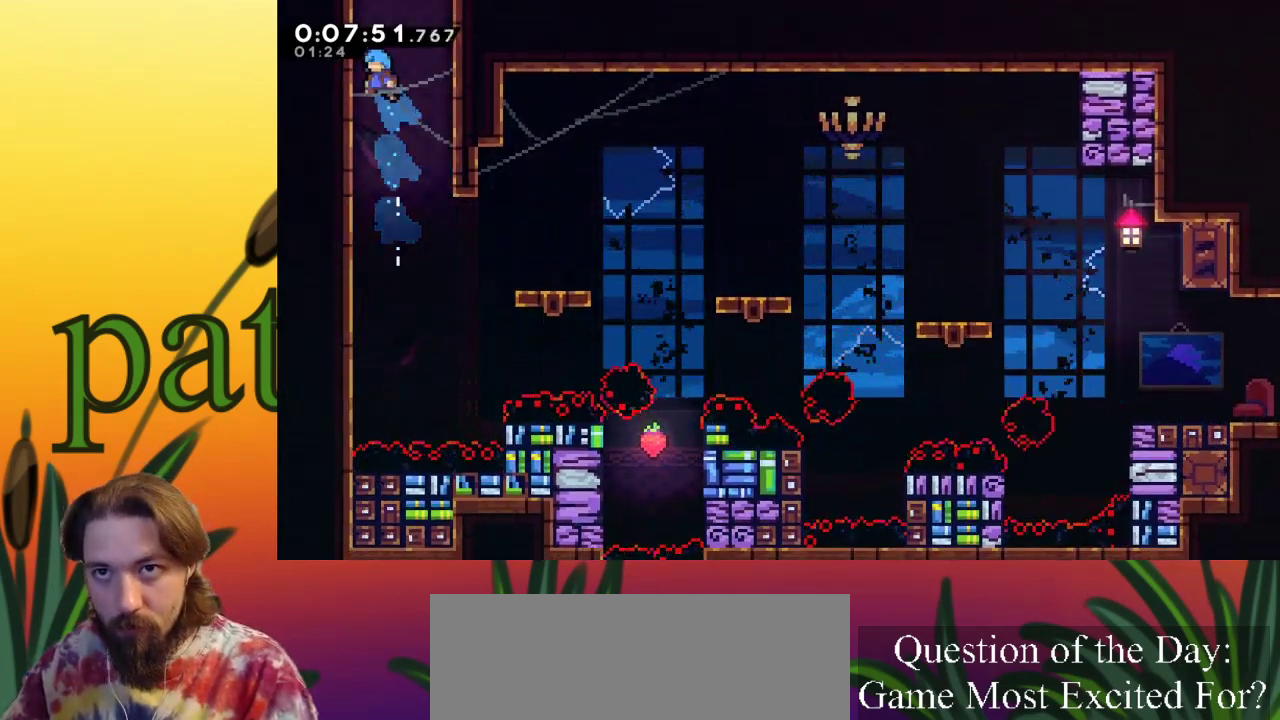
{"keys": ["left", "up", "x", "z"], "events": [[50, "z", "down"], [233, "z", "up"], [333, "z", "down"]]}
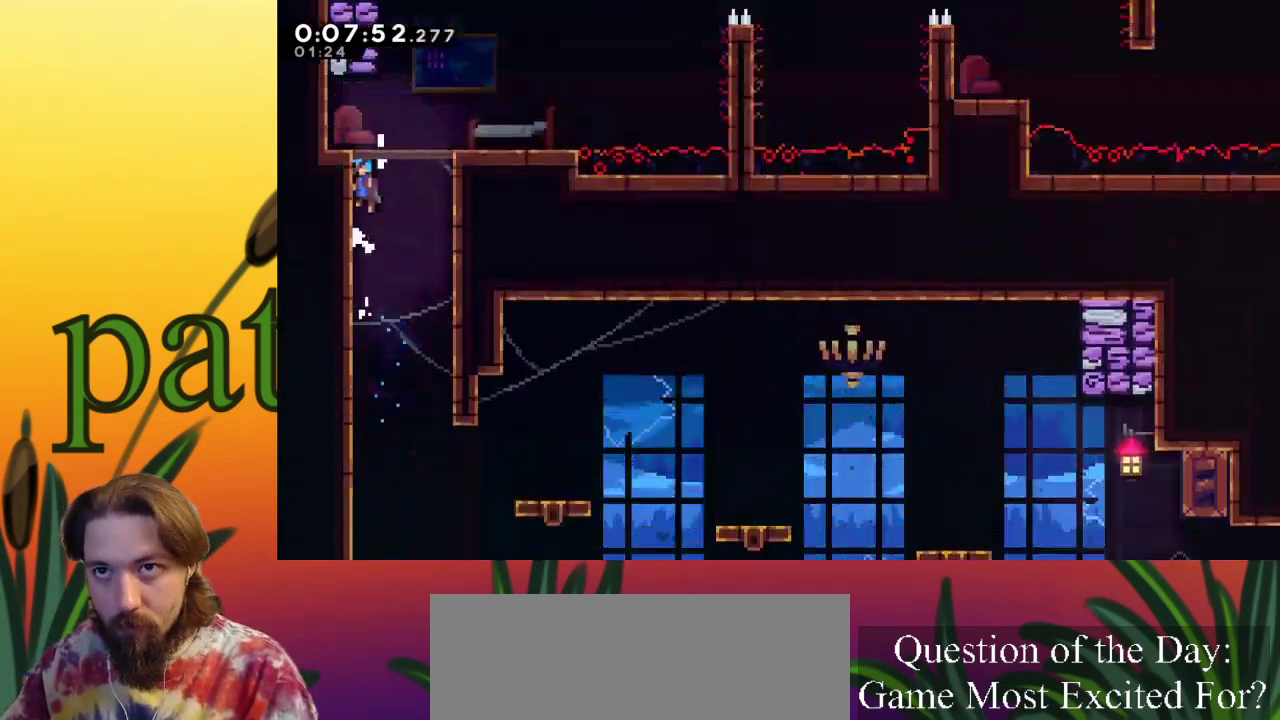
{"keys": [], "events": [[100, "left", "up"], [100, "x", "up"], [100, "z", "up"], [150, "up", "up"]]}
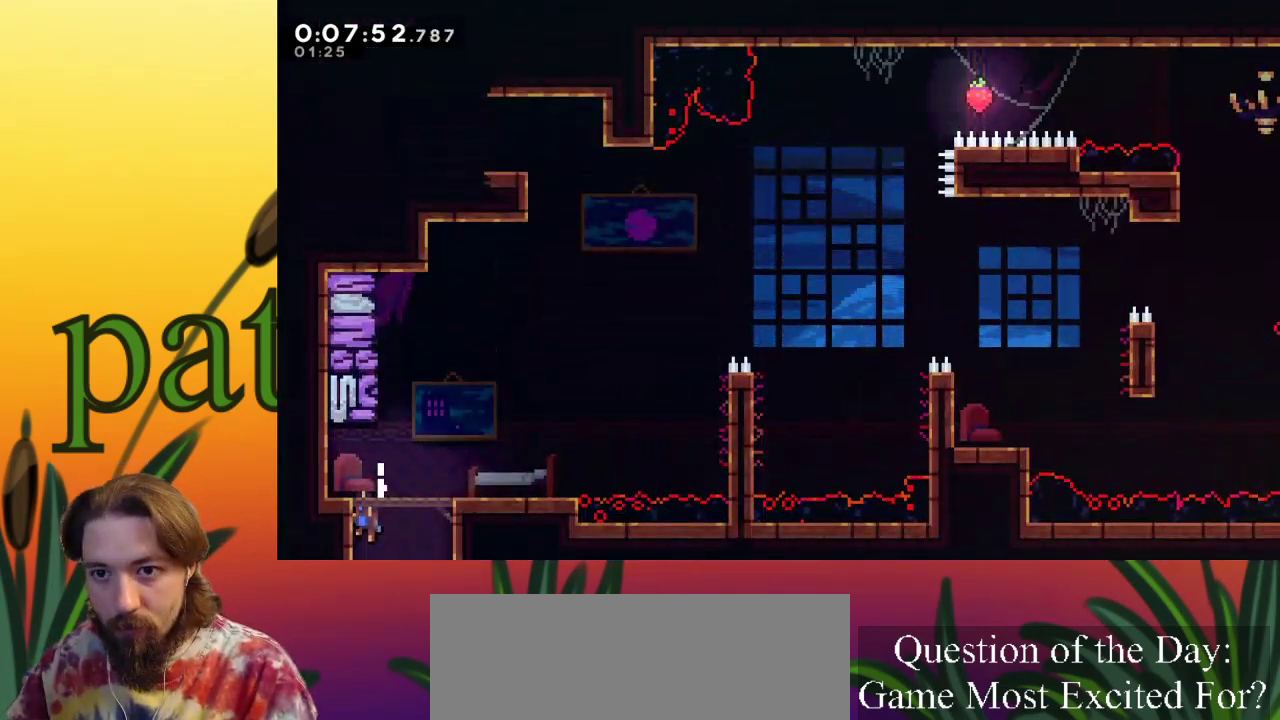
{"keys": ["down"], "events": [[500, "down", "down"]]}